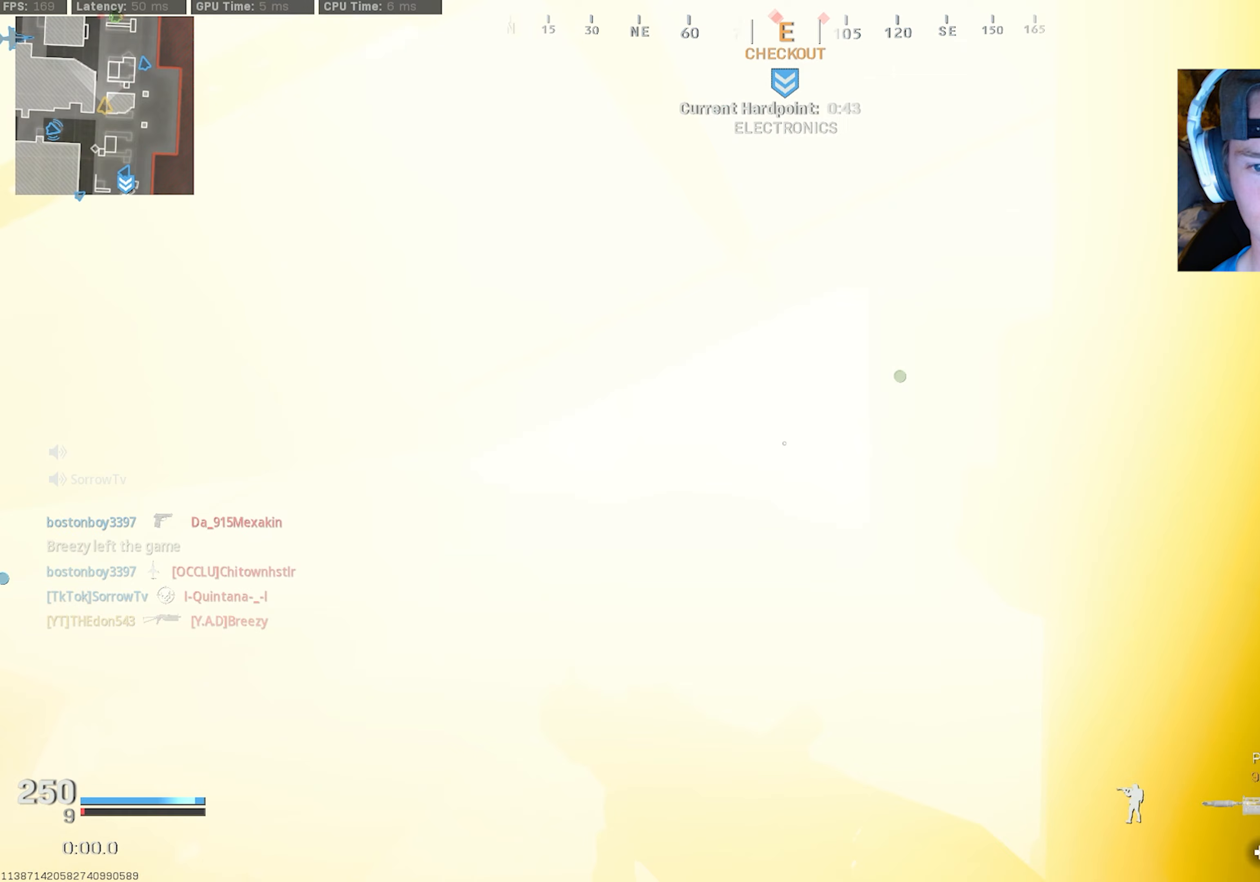
Gameplay with a controller (PlayStation layout); each line is a JSON object with the inputs held at the frame after it (dt_ms = milliseconds from this image to that frame). "events" lists button and stick changes between this image and that frame as [ms after this image, input, new state], when the widget could be followed in between. Not read: TOUCHPAD.
{"dt_ms": 100, "buttons": [], "left_stick": "up-left", "right_stick": "center", "events": [[67, "L3", "up"]]}
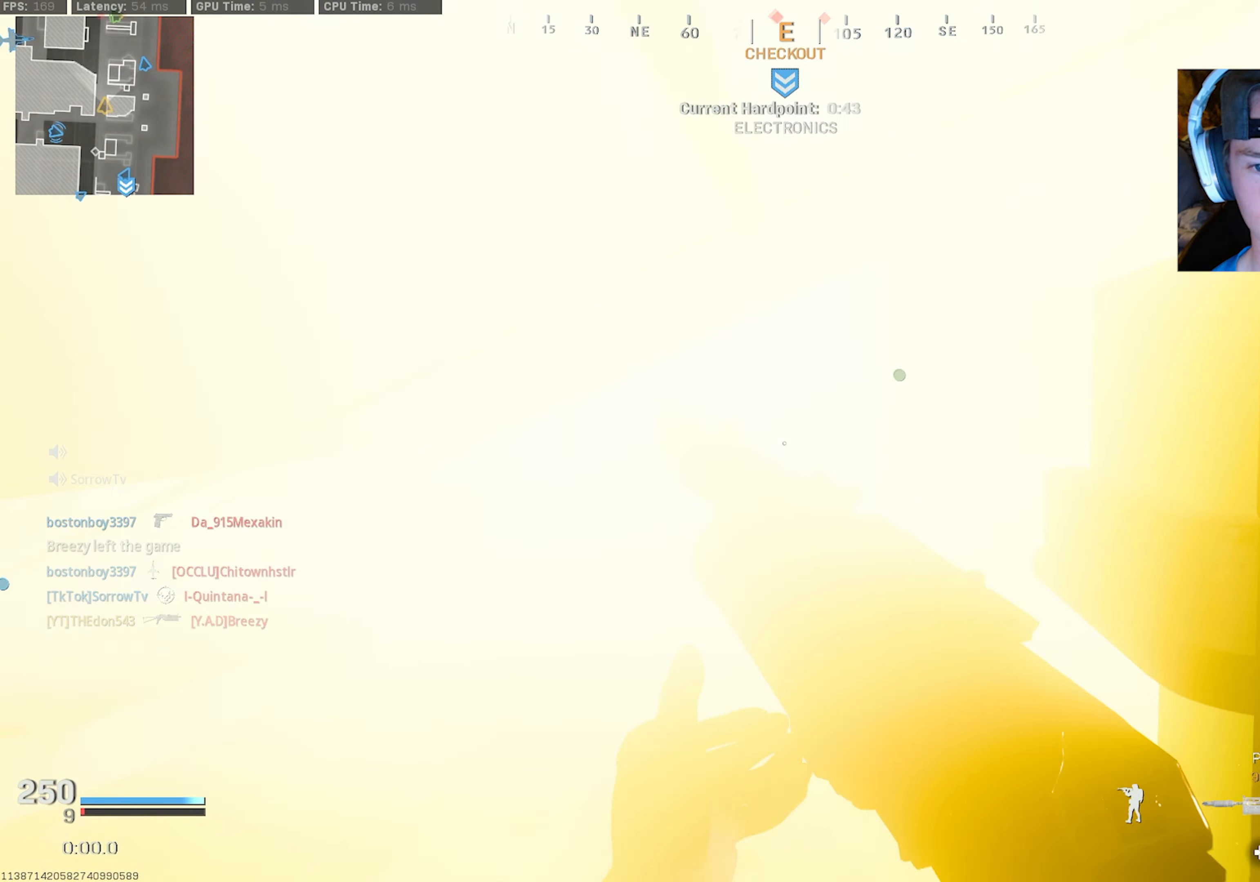
{"dt_ms": 500, "buttons": [], "left_stick": "up", "right_stick": "right", "events": [[17, "L3", "down"], [117, "right_stick", "right"], [133, "L3", "up"], [183, "L3", "down"], [283, "L3", "up"], [350, "L3", "down"], [467, "L3", "up"], [467, "left_stick", "up"]]}
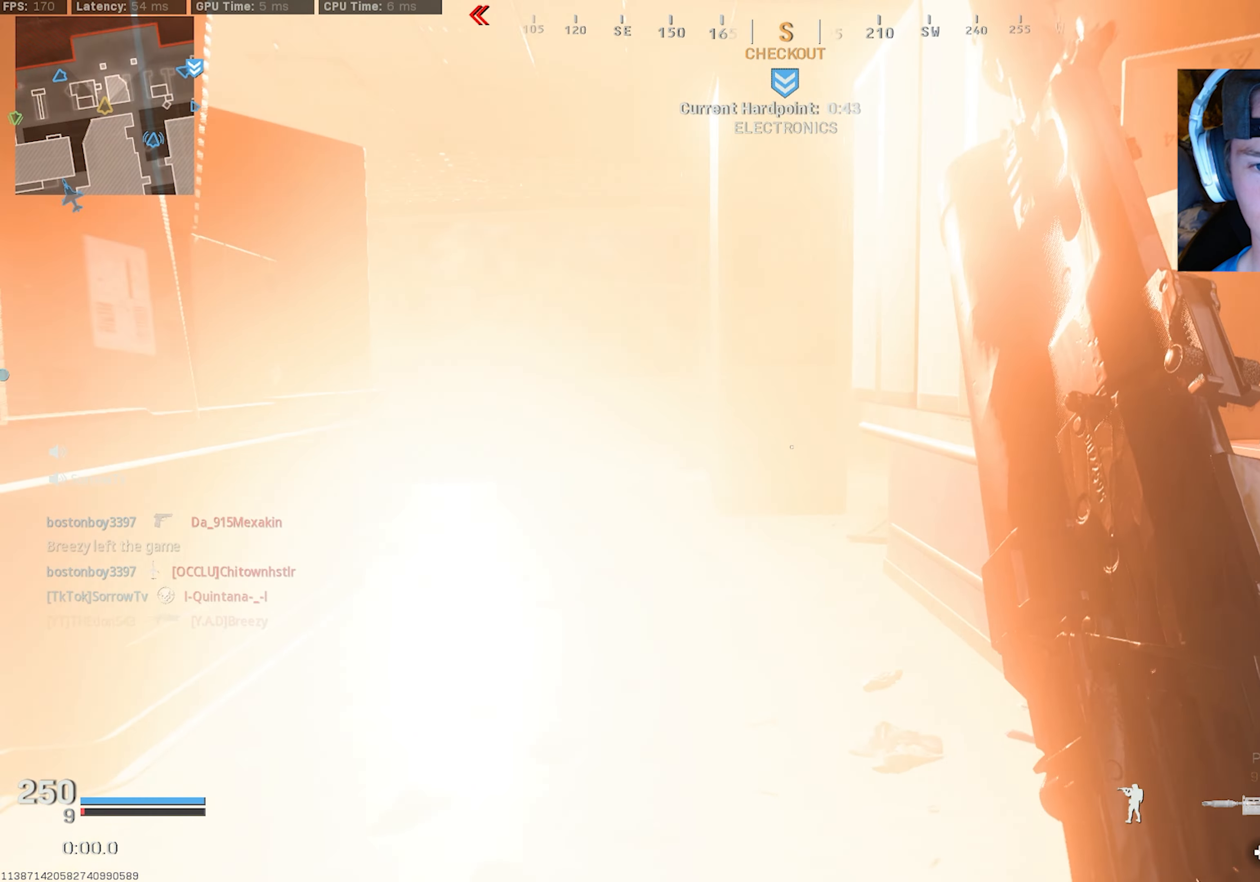
{"dt_ms": 500, "buttons": [], "left_stick": "center", "right_stick": "down-left", "events": [[50, "right_stick", "center"], [67, "L3", "down"], [150, "R3", "down"], [183, "right_stick", "left"], [233, "L3", "up"], [250, "R3", "up"], [350, "left_stick", "center"], [450, "SQUARE", "down"], [450, "TRIANGLE", "down"], [467, "right_stick", "down-left"], [483, "TRIANGLE", "up"], [500, "SQUARE", "up"]]}
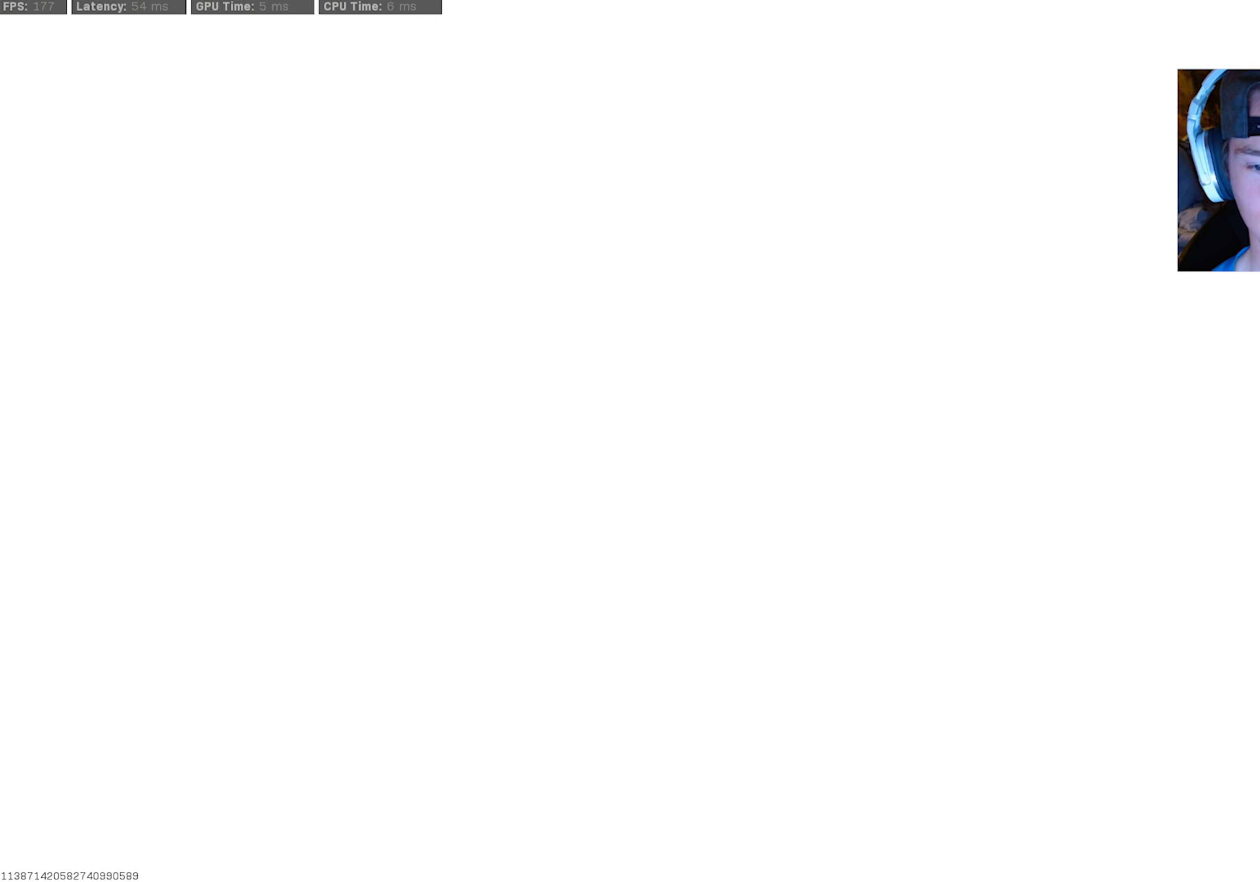
{"dt_ms": 500, "buttons": [], "left_stick": "center", "right_stick": "center", "events": [[117, "right_stick", "center"]]}